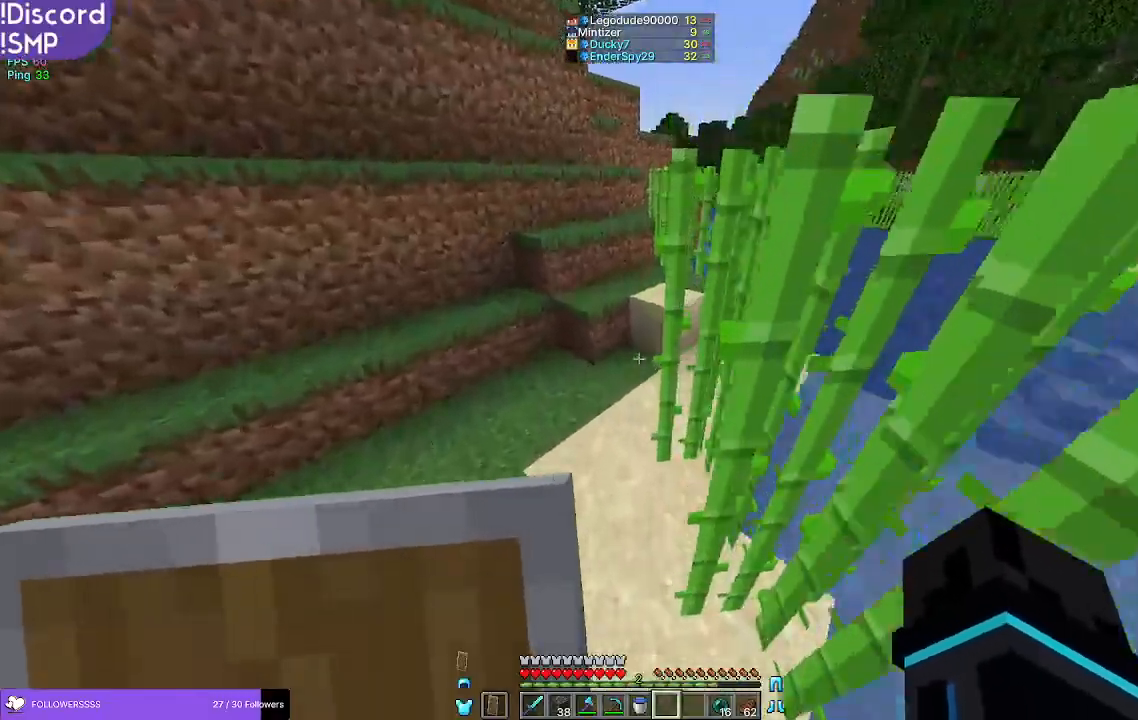
Gameplay with keyboard and mouse; each line is a JSON object with the keys and mouse buttons held at the frame after it. "events" lists presses ("down") and releases ("up") of "a", "d", "s", "w", "mouse_left" and "mouse_right" between this image and that frame as [ms after this image, input, new state], when the widget could be followed in between. "mouse_left", "mouse_right" = the "left", "right" buttons of the "mouse" list. No other keys are recorded. Fast repeated clicks can show as one long hold. Mouse movement is not recorded.
{"keys": ["w"], "mouse": [], "events": []}
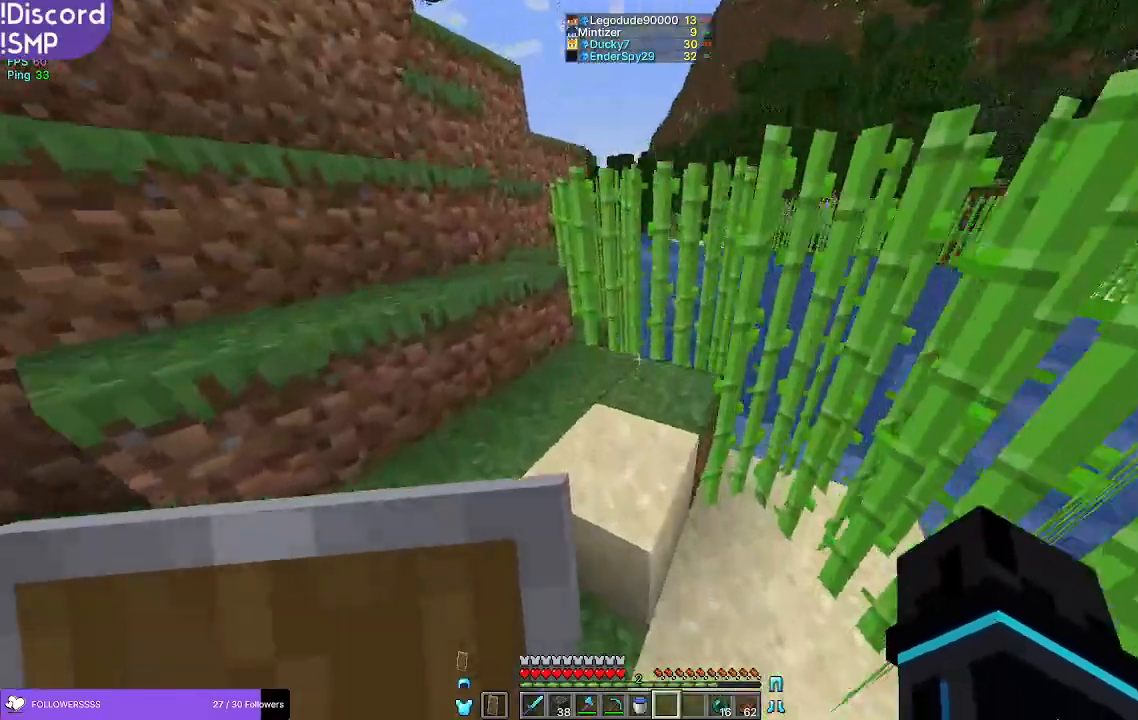
{"keys": ["w"], "mouse": [], "events": []}
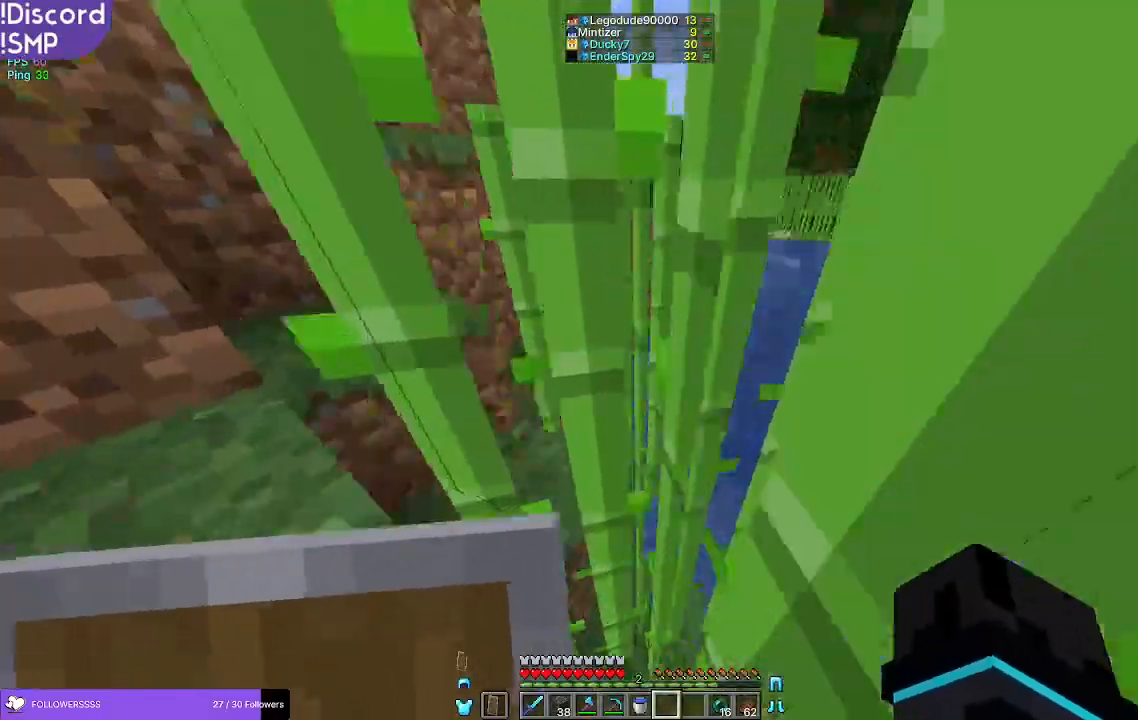
{"keys": ["w"], "mouse": [], "events": []}
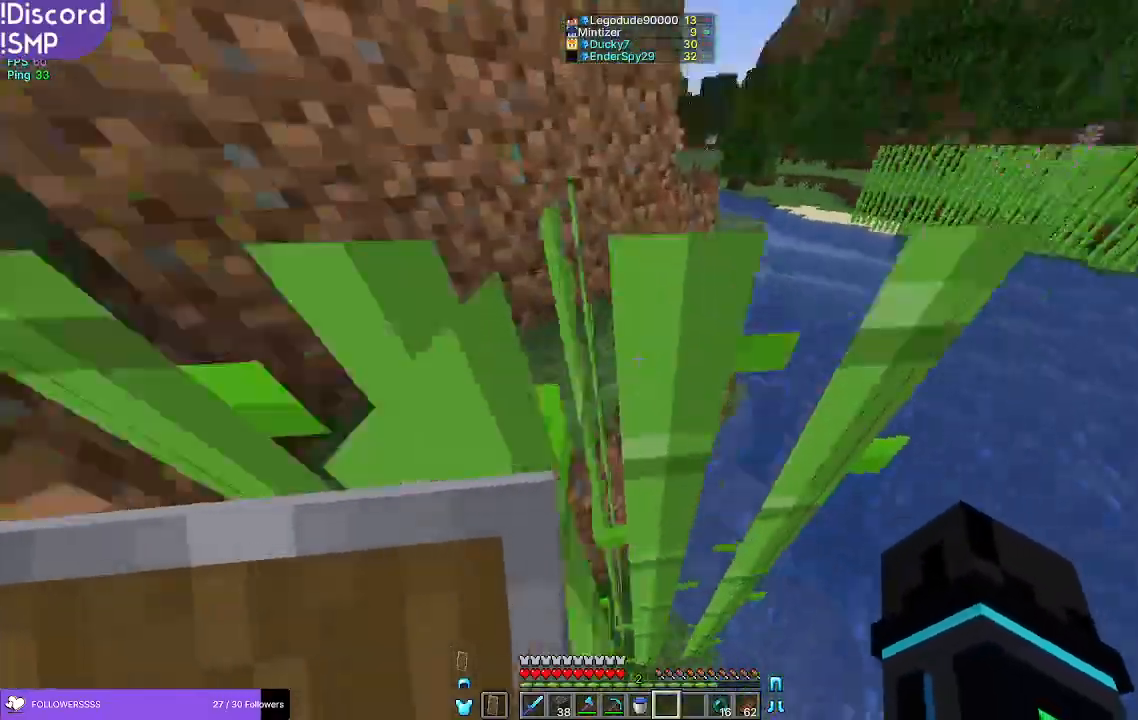
{"keys": ["w"], "mouse": [], "events": []}
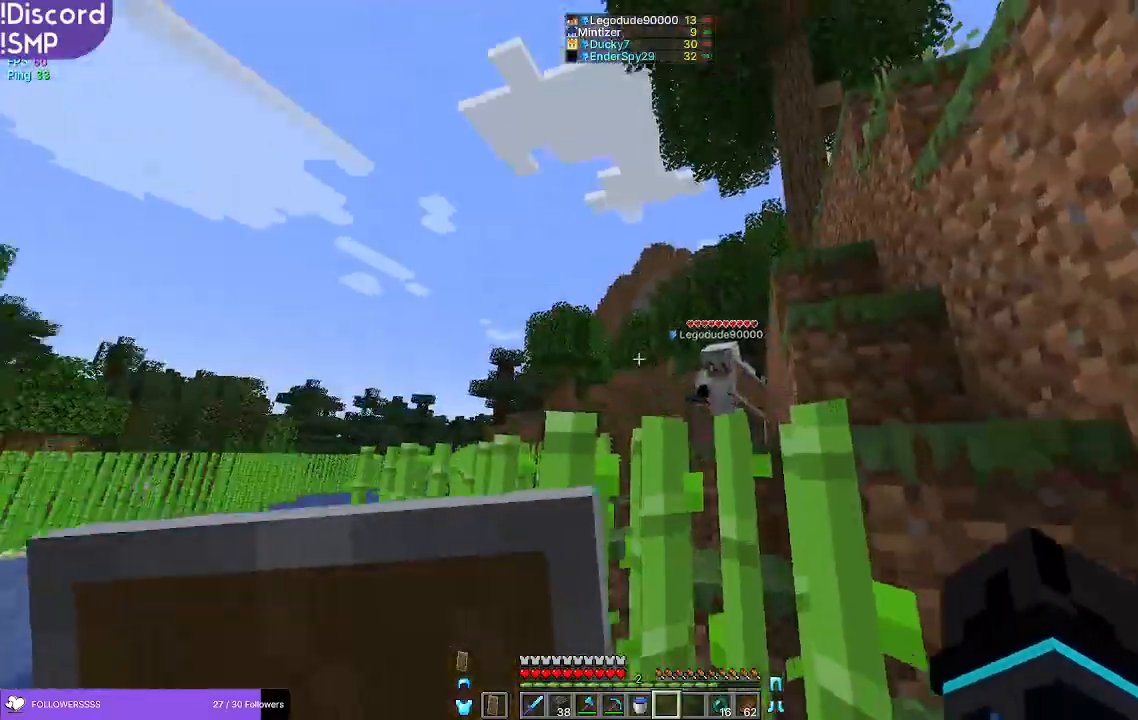
{"keys": ["w"], "mouse": [], "events": []}
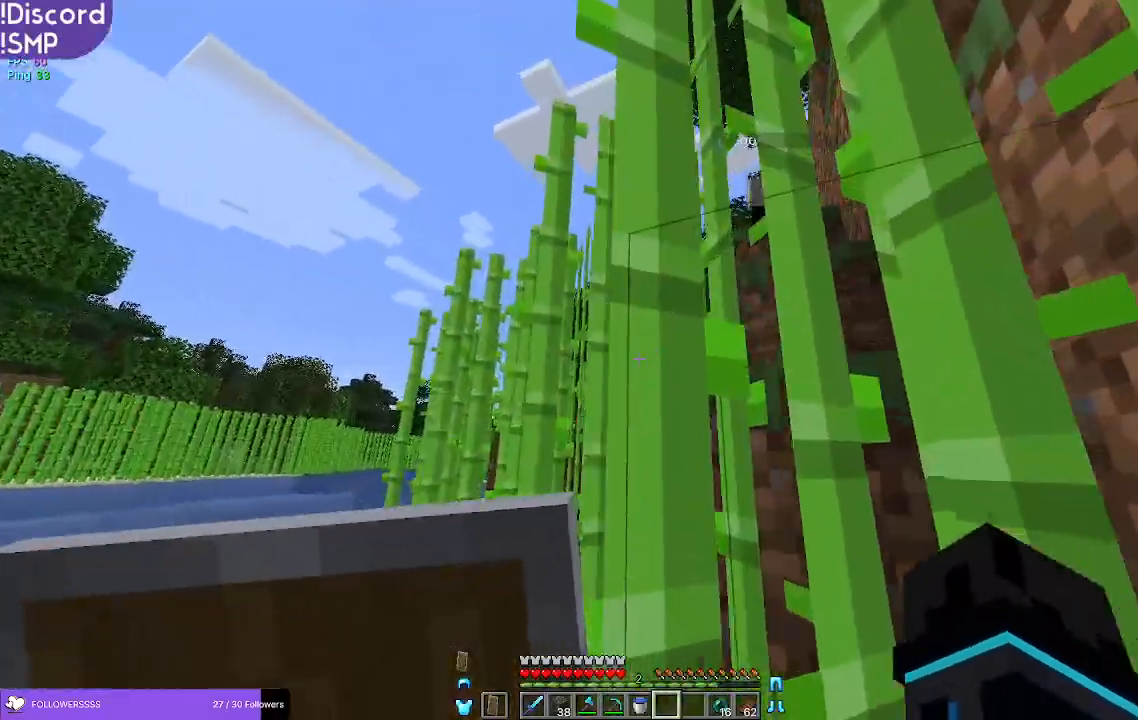
{"keys": ["w"], "mouse": [], "events": []}
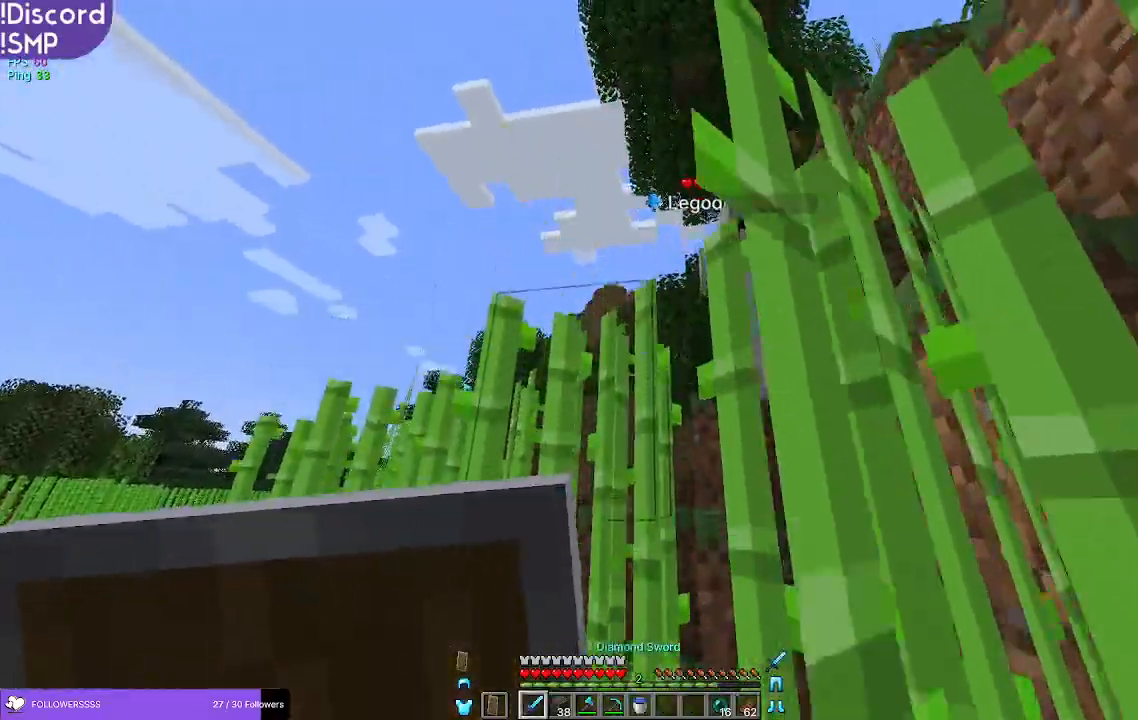
{"keys": [], "mouse": [], "events": [[283, "w", "up"]]}
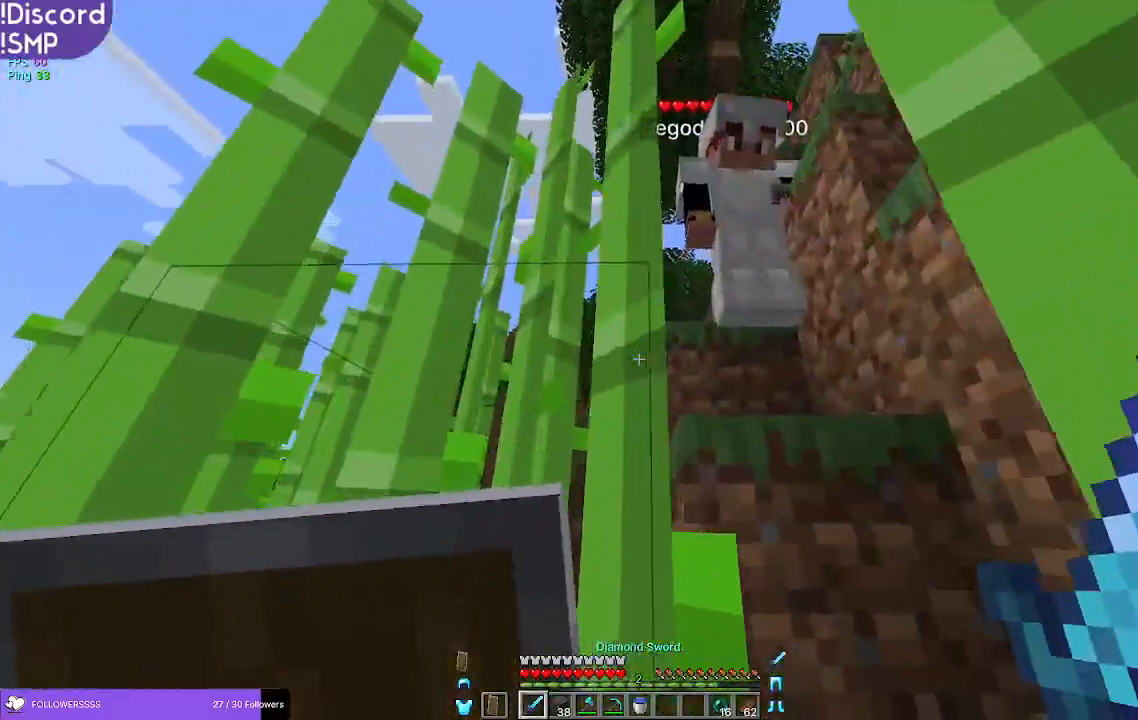
{"keys": [], "mouse": [], "events": []}
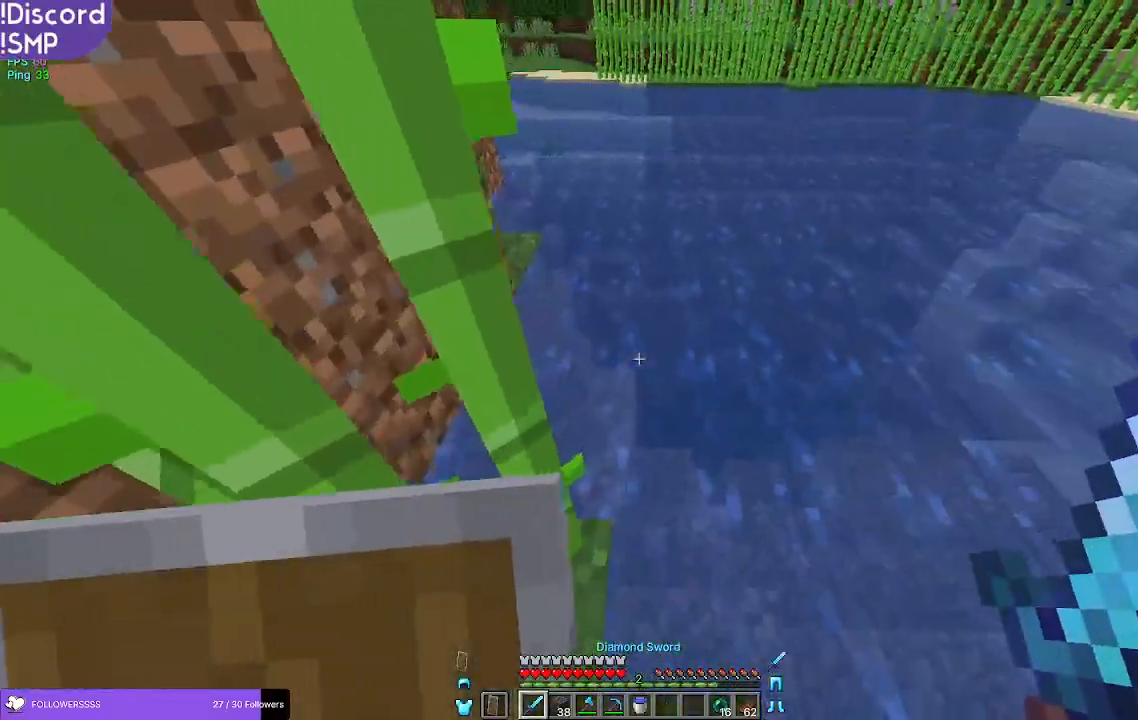
{"keys": [], "mouse": [], "events": [[67, "w", "down"], [217, "w", "up"]]}
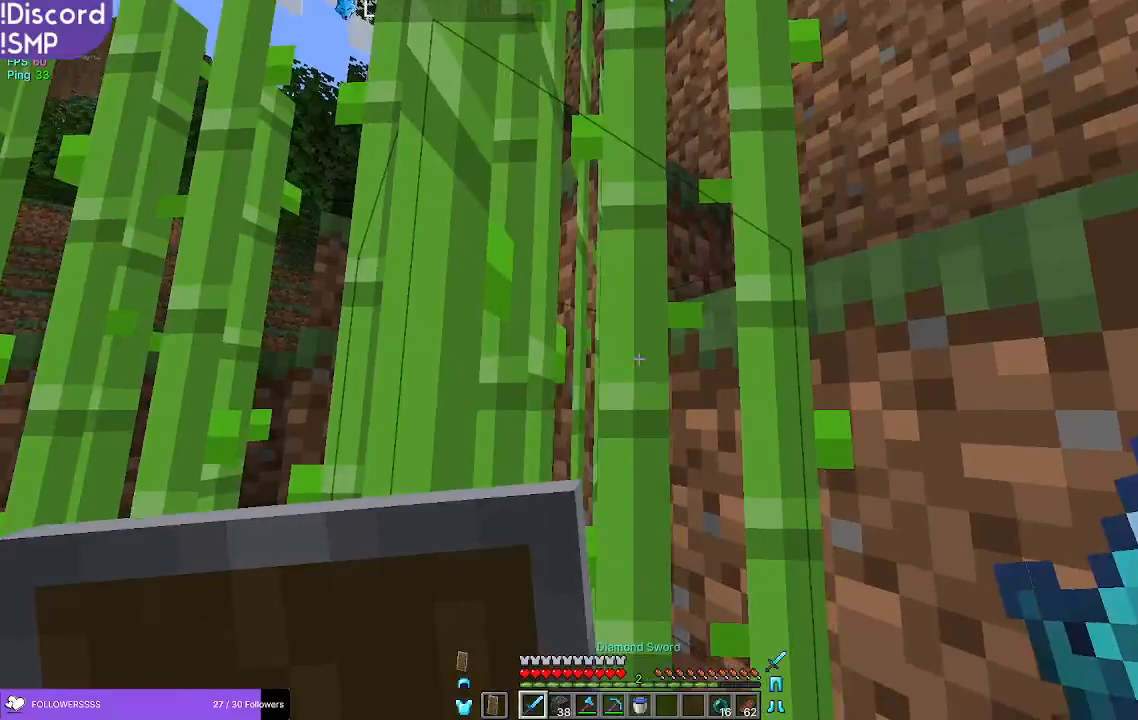
{"keys": [], "mouse": [], "events": [[417, "w", "down"], [500, "w", "up"]]}
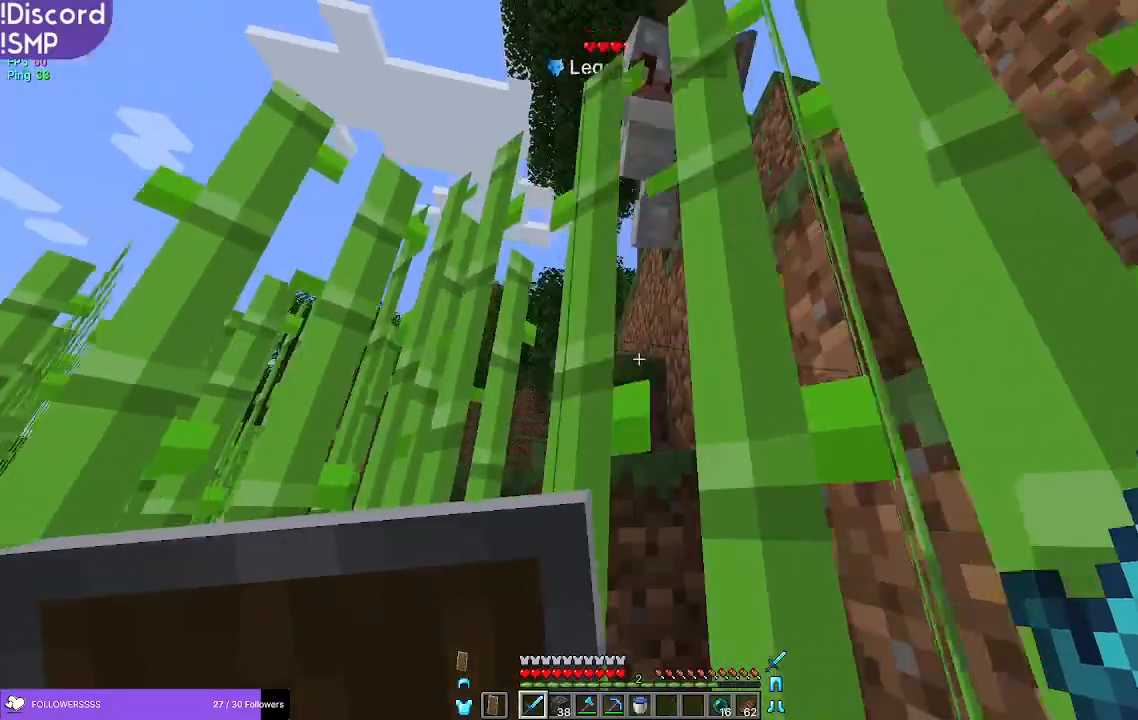
{"keys": ["a"], "mouse": [], "events": [[500, "a", "down"]]}
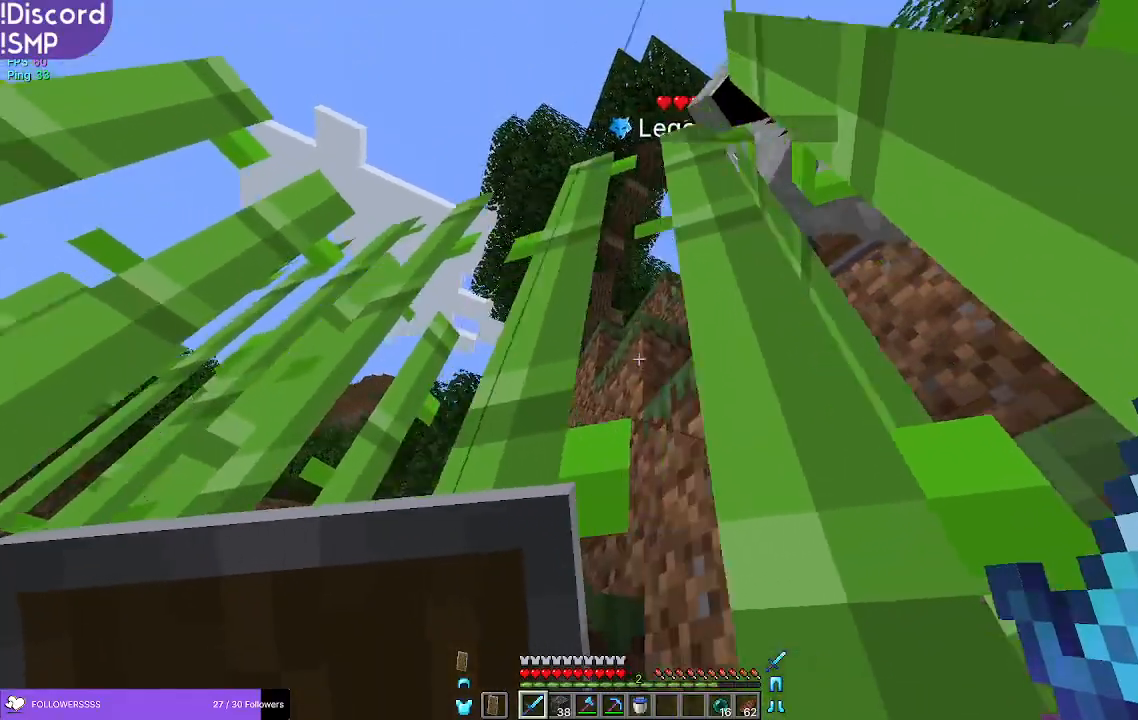
{"keys": [], "mouse": [], "events": [[50, "a", "up"]]}
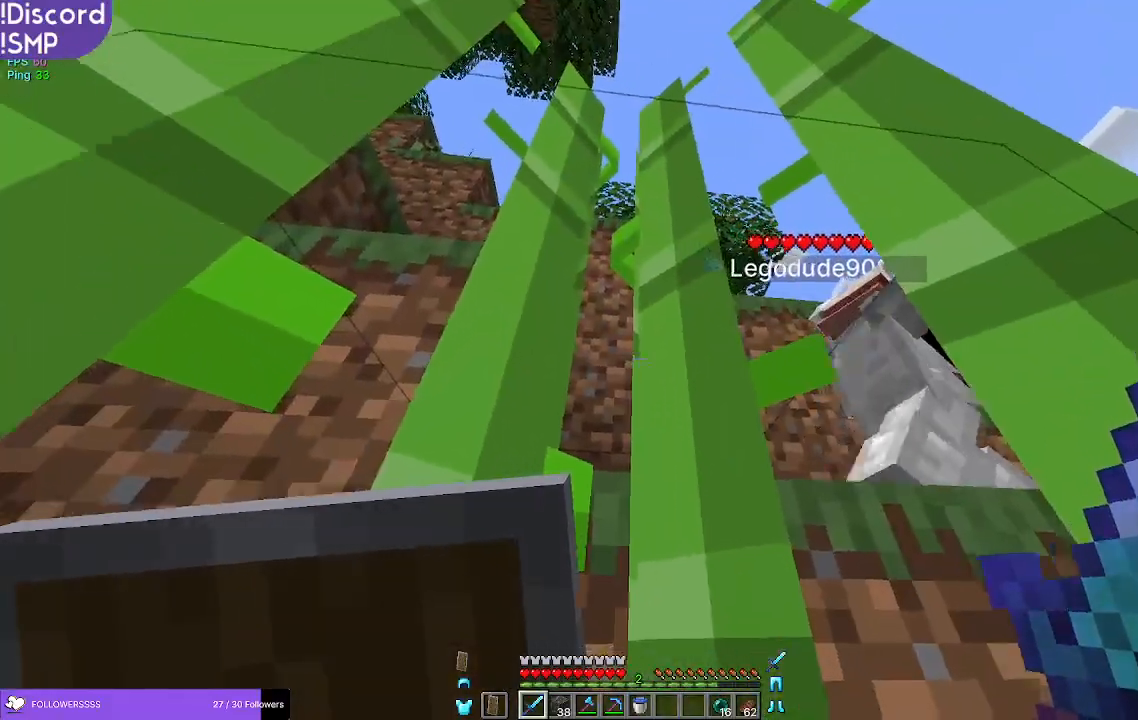
{"keys": [], "mouse": [], "events": []}
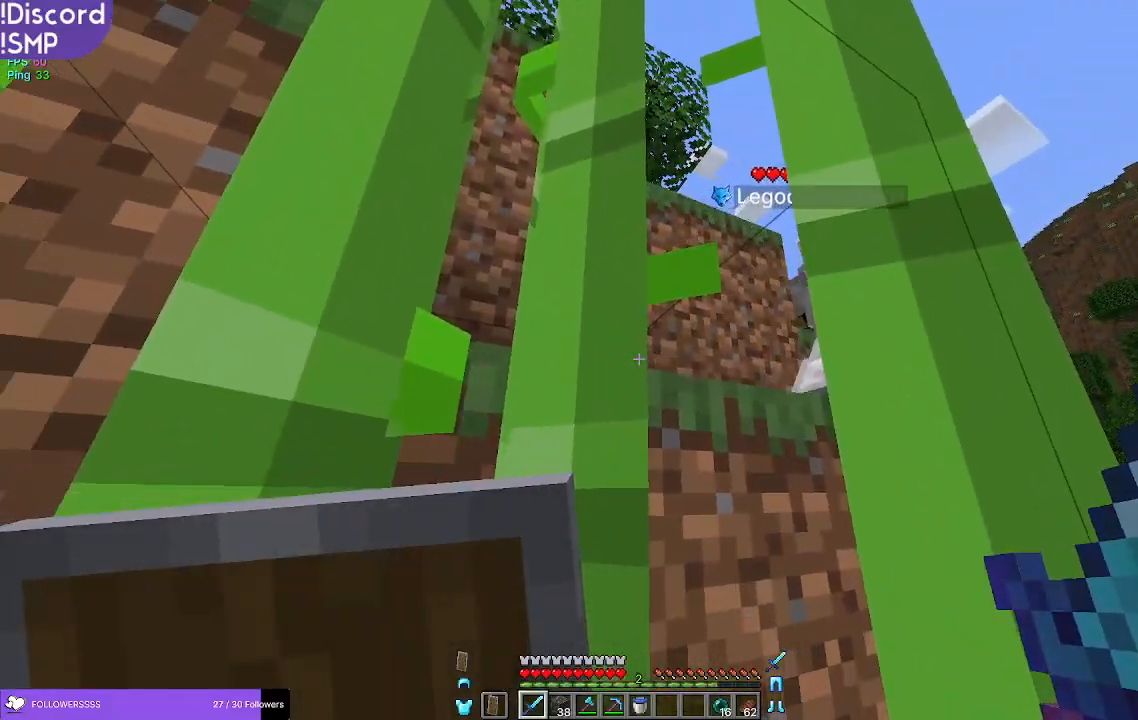
{"keys": ["w"], "mouse": [], "events": [[167, "w", "down"]]}
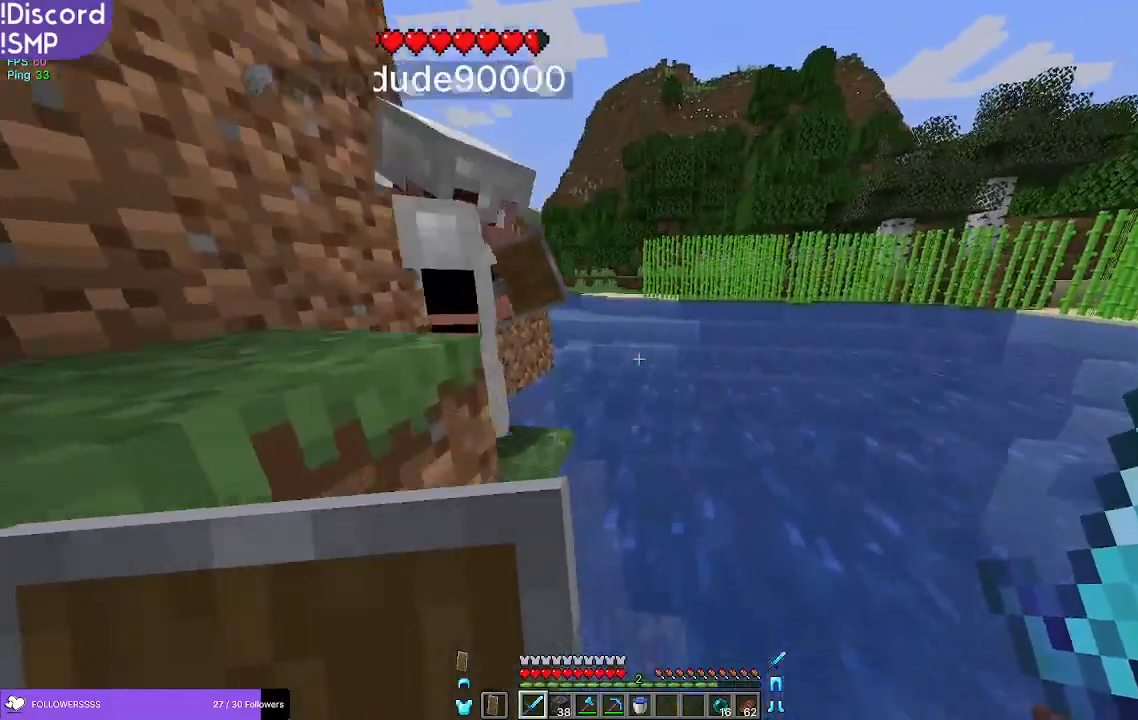
{"keys": ["w"], "mouse": [], "events": []}
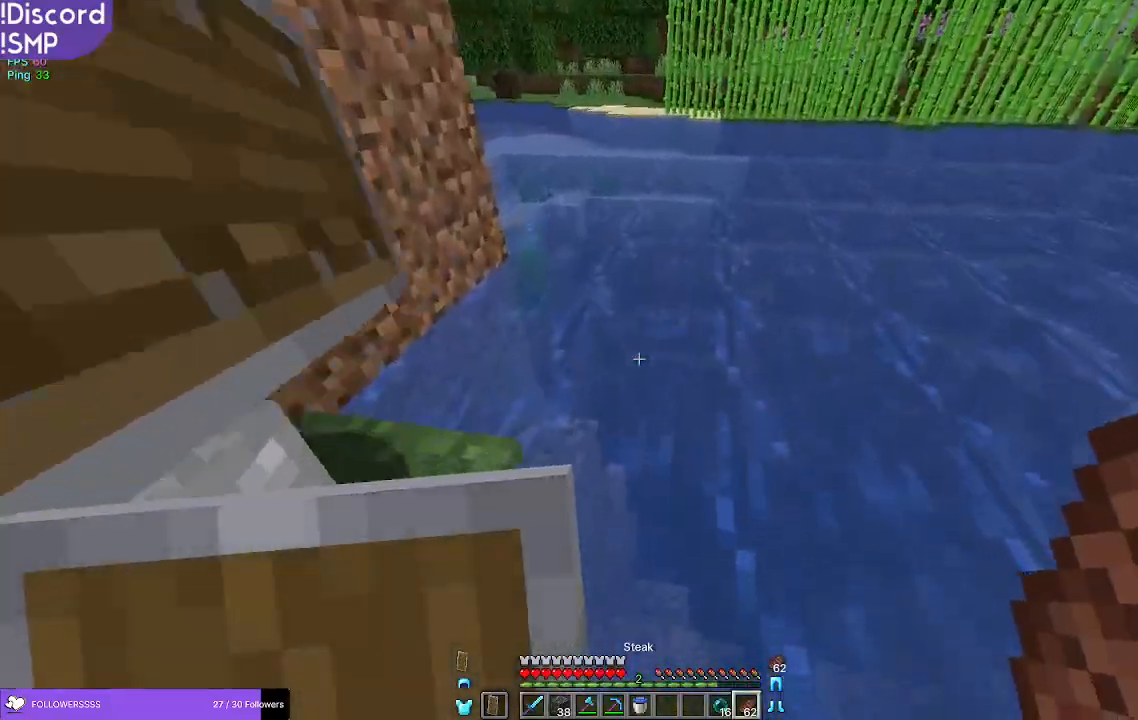
{"keys": ["w"], "mouse": [], "events": []}
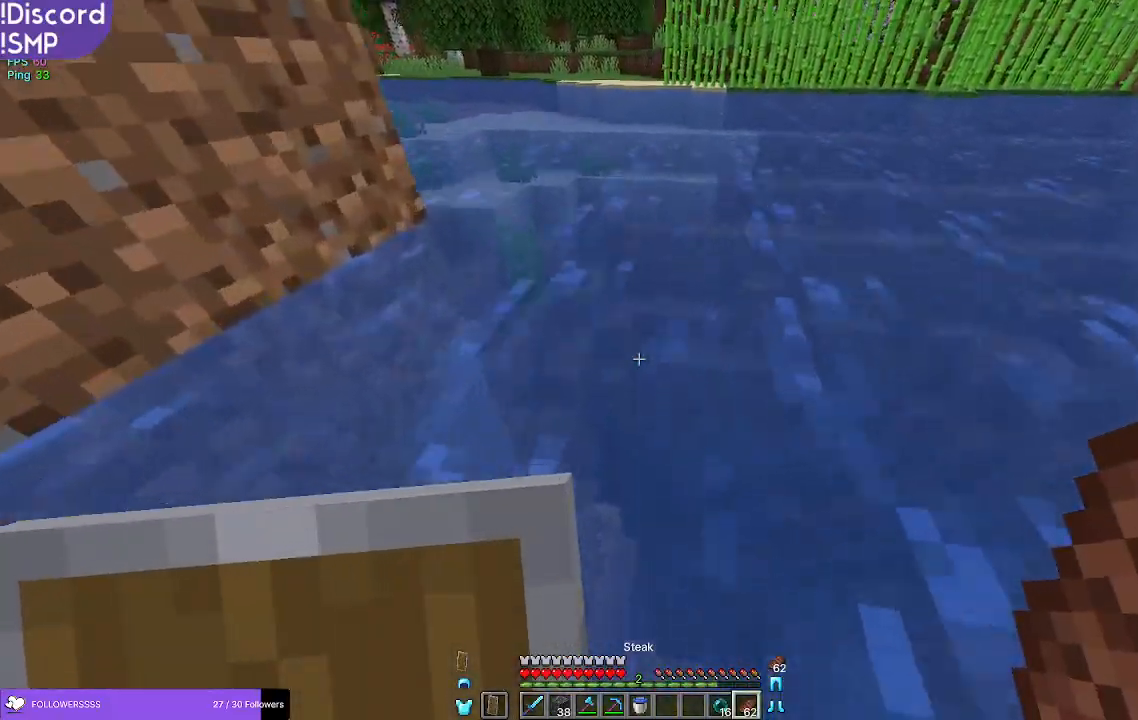
{"keys": ["w"], "mouse": [], "events": [[300, "mouse_left", "down"], [400, "mouse_left", "up"]]}
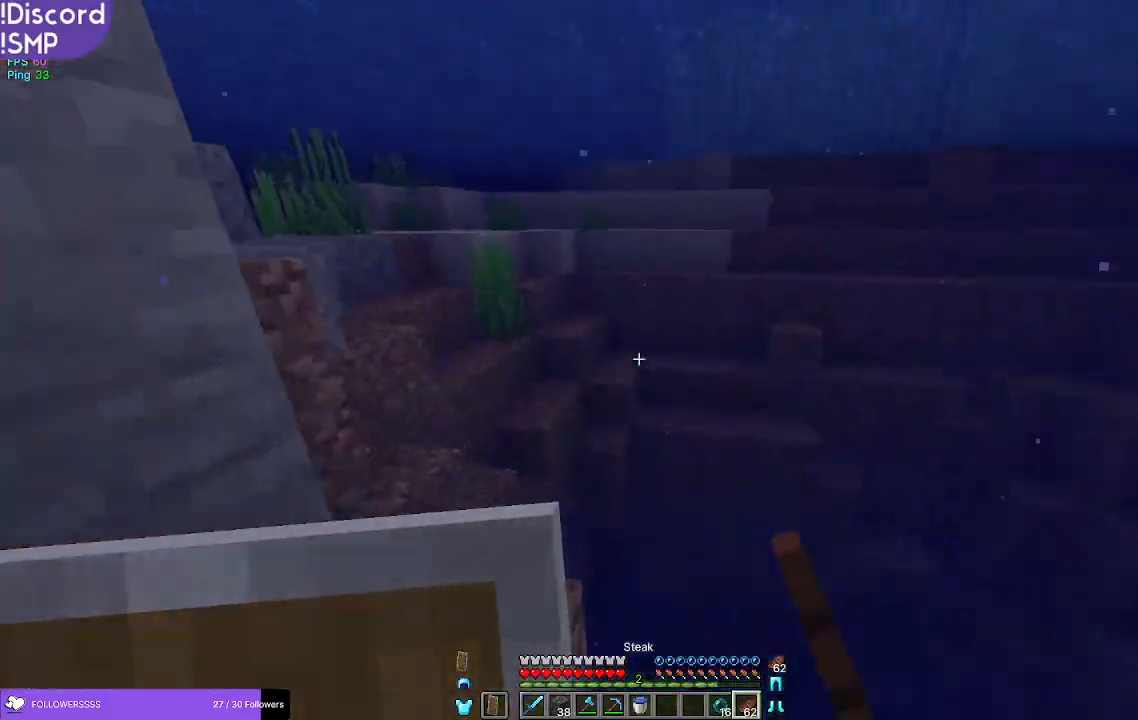
{"keys": [], "mouse": [], "events": [[483, "w", "up"]]}
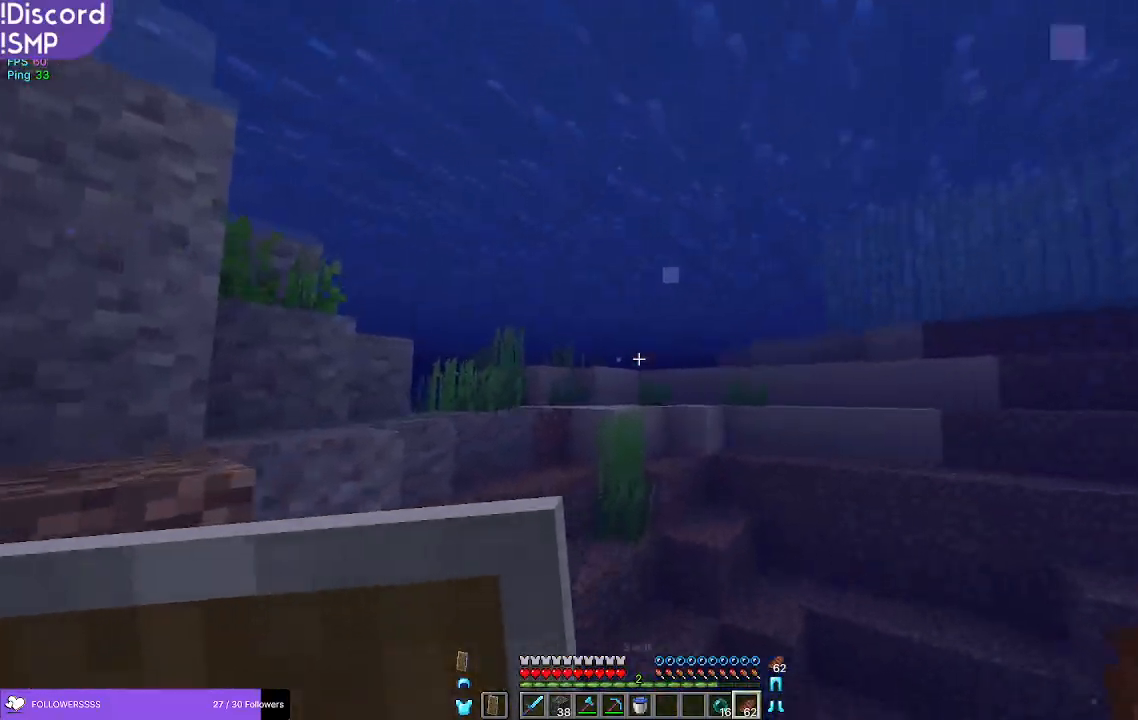
{"keys": ["w"], "mouse": [], "events": [[133, "w", "down"]]}
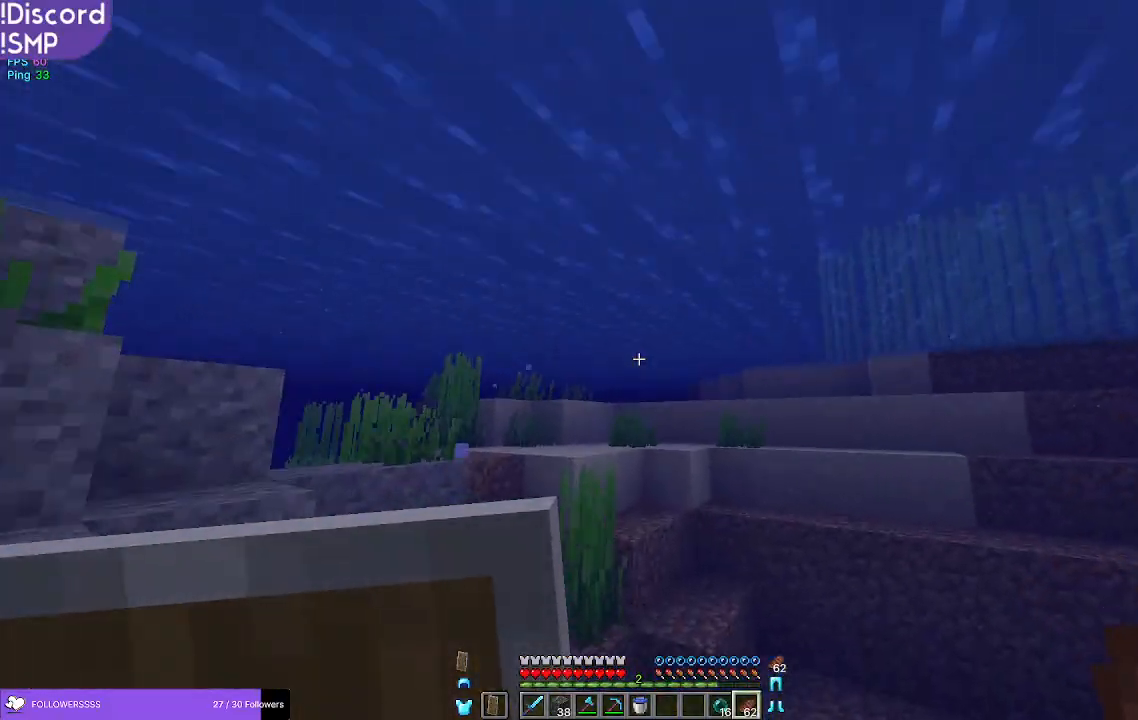
{"keys": ["w"], "mouse": [], "events": []}
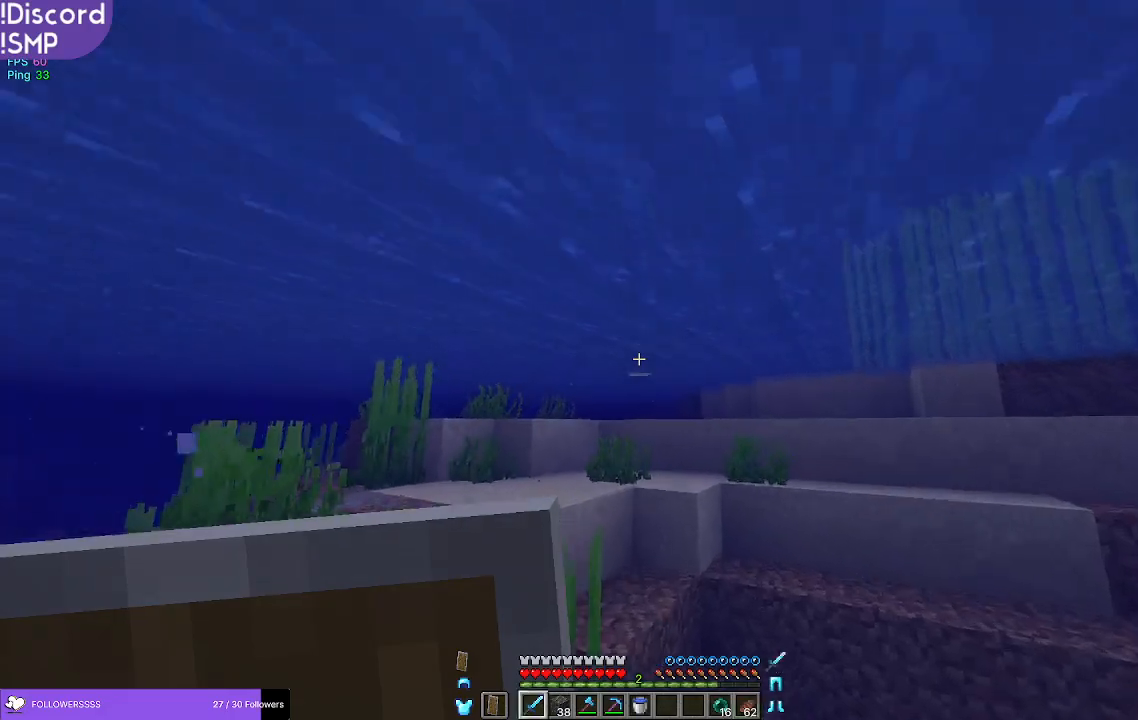
{"keys": ["w"], "mouse": [], "events": []}
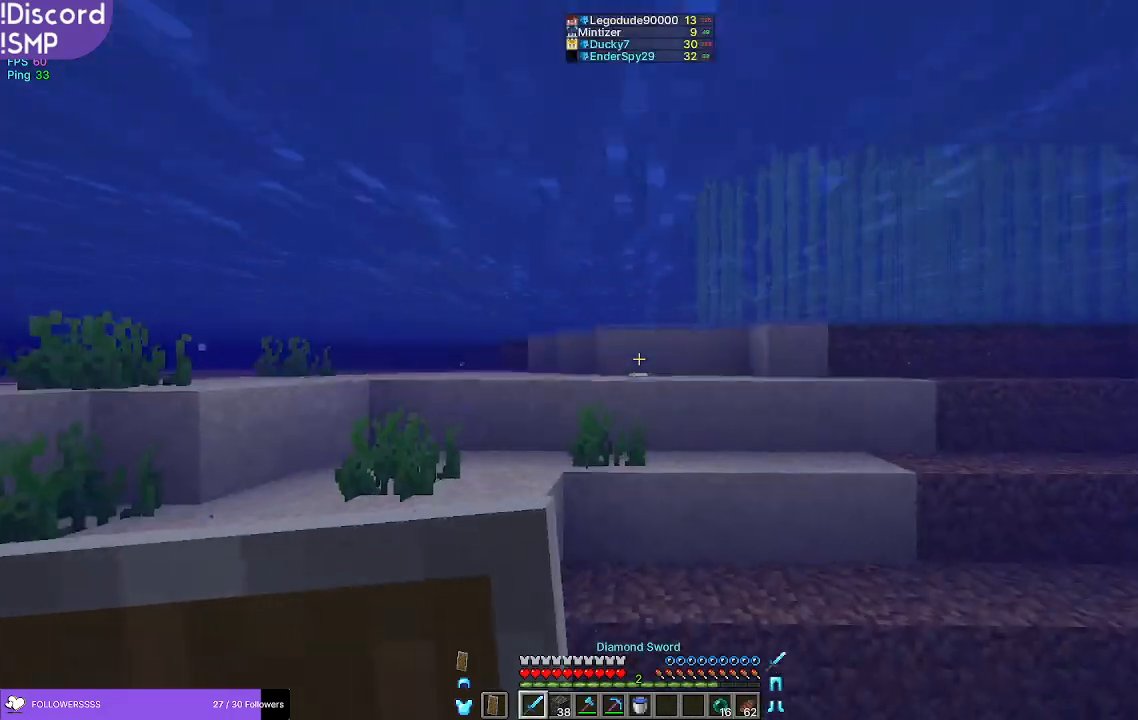
{"keys": ["w"], "mouse": [], "events": []}